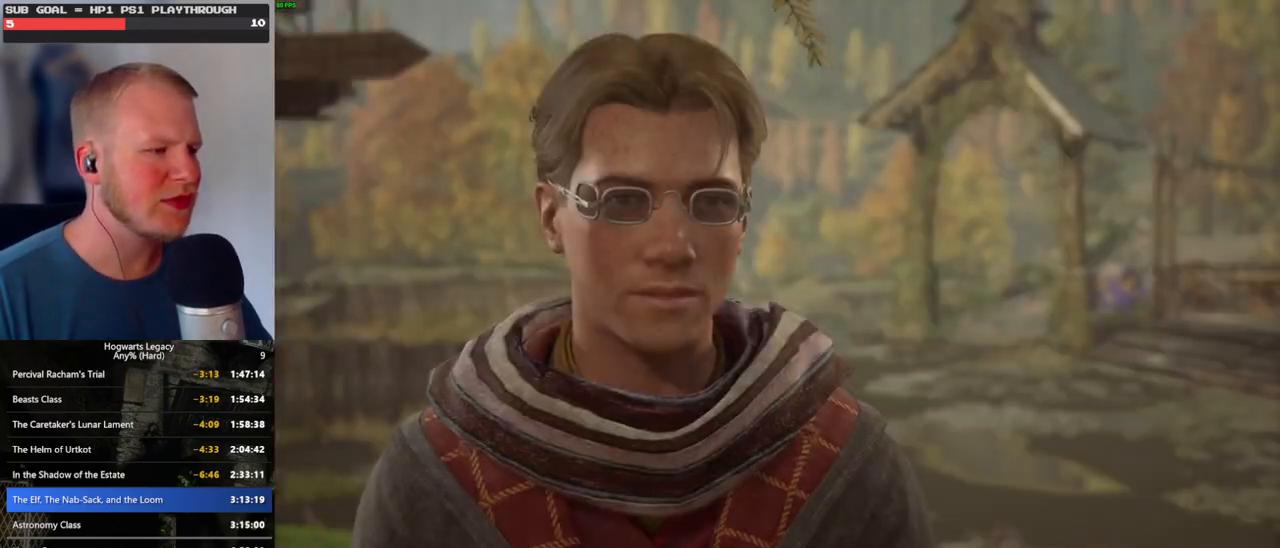
Gameplay with keyboard and mouse; each line is a JSON object with the keys and mouse buttons held at the frame after it. "events" lists presses ("down") and releases ("up") of ".", "/", "0", "1", "2", "3", "4", "5", "6", "7", "8", "9", "a", "alt_l", "alt_r", "b", "backslash", "backspace", "c", "caps_lock", "comma", "ctrl_l", "ctrl_r", "d", "e", "equals", "escape", "f", "f1", "f10", "f11", "f12", "f2", "f3", "f4", "f5", "f6", "f7", "f8", "f9", "g", "h", "i", "j", "k", "l", "lbracket", "m", "minus", "n", "o", "p", "q", "quote", "r", "rbracket", "return", "s", "semicolon", "shift_l", "shift_r", "space", "super", "t", "tab", "tilde", "u", "v", "w", "x", "y", "z", "mouse_left", "mouse_wheel", "mouse_right", "mouse_mb4" and "mouse_mb5" between this image and that frame as [ms after this image, input, new state], when the widget could be followed in between. "mouse_left", "mouse_wheel", "mouse_right", "mouse_mb4", "mouse_mb5" = the "left", "wheel", "right", "mb4", "mb5" buttons of the "mouse" list. No other keys are recorded. "wheel" means that the mouse wheel is clicked or scrolled. Mouse movement is not recorded.
{"keys": ["q", "space"], "mouse": [], "events": [[16, "mouse_wheel", "down"], [16, "q", "up"], [100, "mouse_wheel", "up"], [100, "q", "down"], [133, "space", "down"], [166, "q", "up"], [166, "space", "up"], [316, "mouse_wheel", "down"], [450, "mouse_wheel", "up"], [483, "q", "down"], [500, "space", "down"]]}
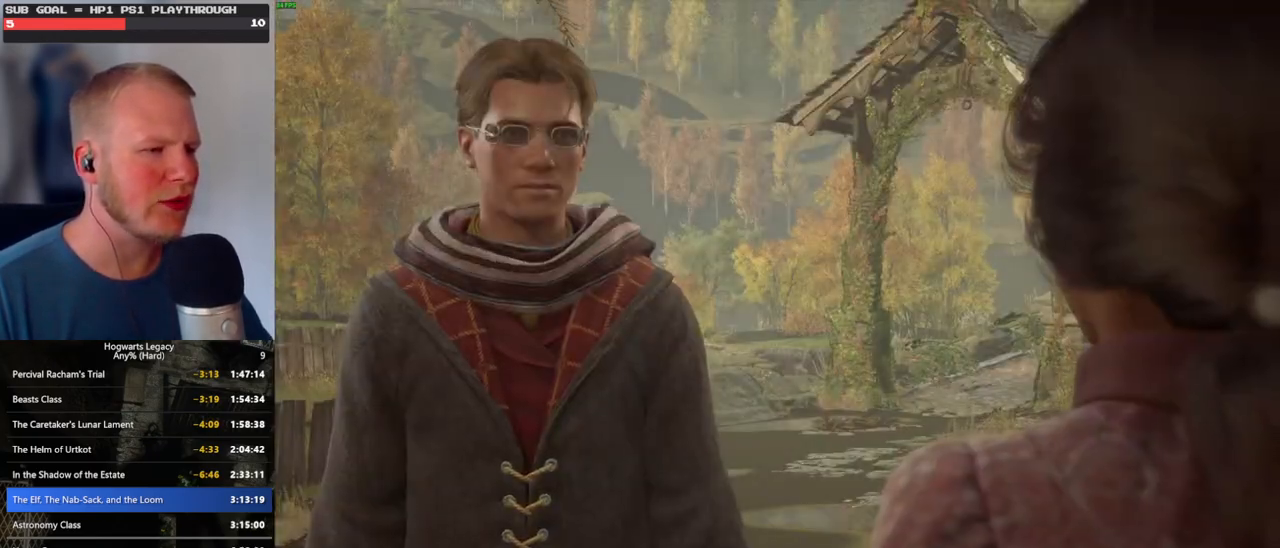
{"keys": [], "mouse": [], "events": [[33, "q", "up"], [33, "space", "up"], [150, "q", "down"], [166, "mouse_wheel", "down"], [183, "space", "down"], [200, "mouse_wheel", "up"], [200, "space", "up"], [216, "mouse_wheel", "down"], [216, "q", "up"], [333, "mouse_wheel", "up"], [333, "q", "down"], [350, "q", "up"]]}
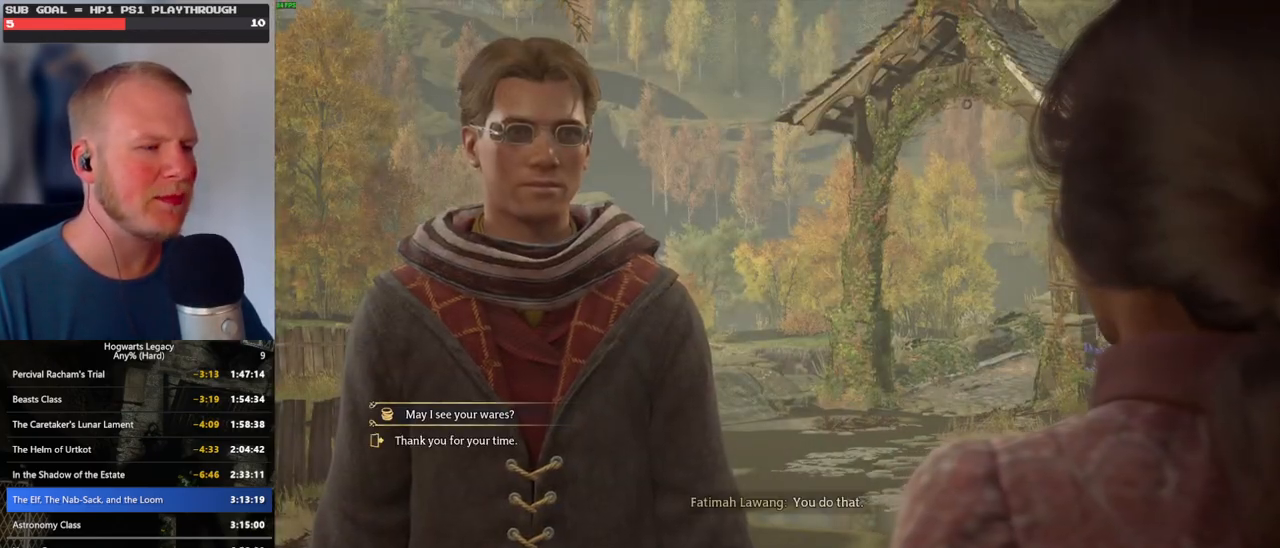
{"keys": [], "mouse": [], "events": []}
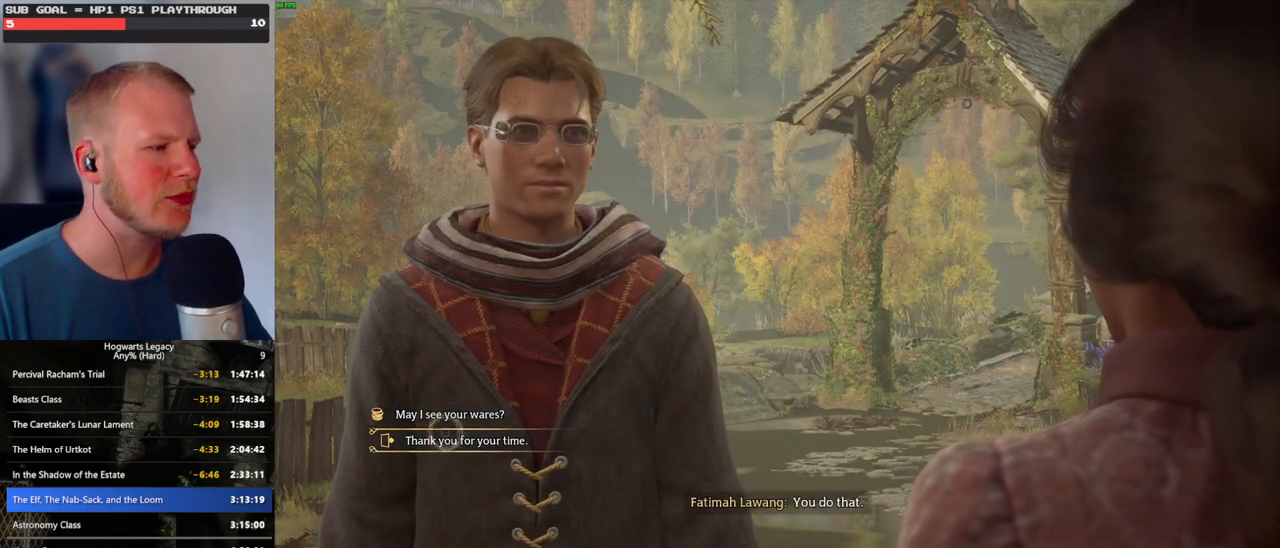
{"keys": [], "mouse": ["wheel"], "events": [[100, "mouse_left", "down"], [200, "mouse_left", "up"], [416, "mouse_wheel", "down"]]}
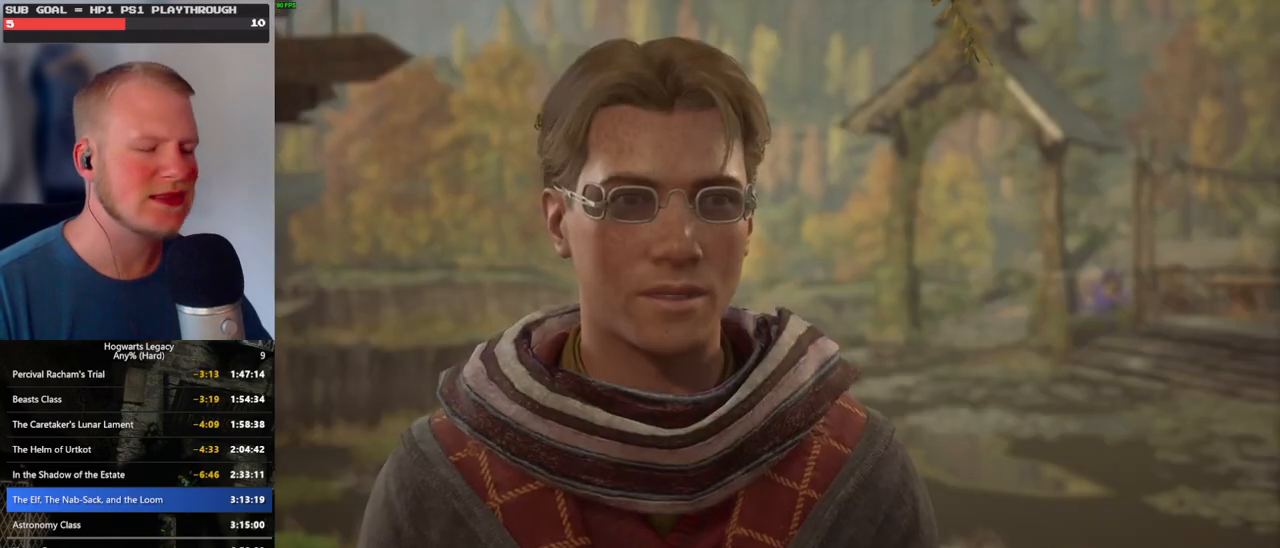
{"keys": [], "mouse": [], "events": [[50, "mouse_wheel", "up"], [66, "space", "down"], [100, "space", "up"], [133, "space", "down"], [250, "q", "down"], [300, "mouse_wheel", "down"], [333, "mouse_wheel", "up"], [333, "space", "up"], [350, "q", "up"], [366, "mouse_wheel", "down"], [433, "q", "down"], [450, "mouse_wheel", "up"], [466, "space", "down"], [500, "q", "up"], [500, "space", "up"]]}
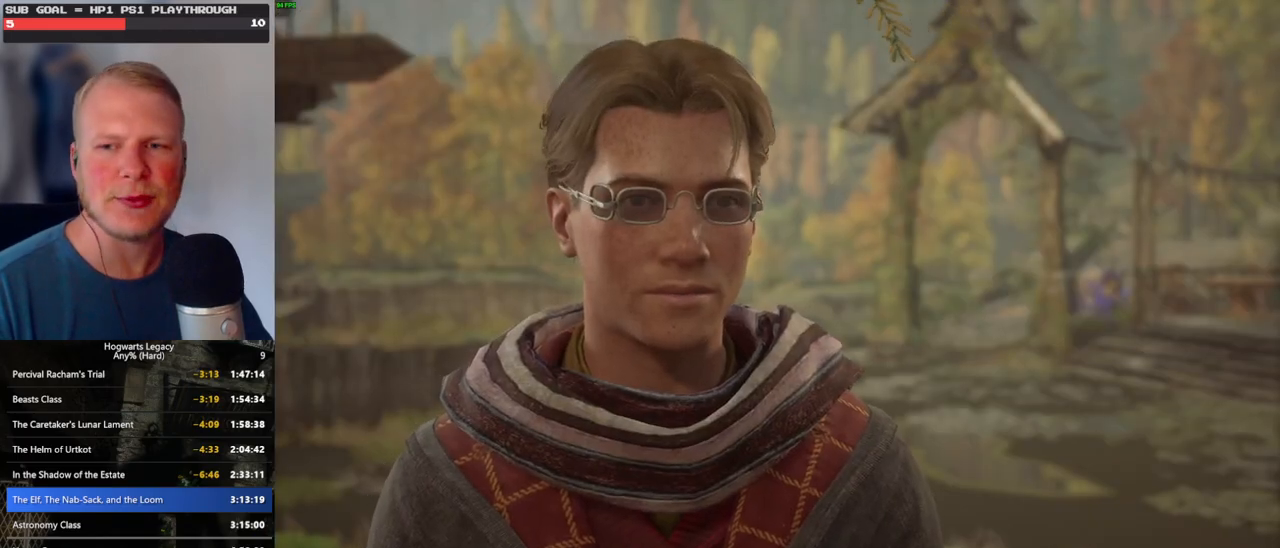
{"keys": [], "mouse": [], "events": [[116, "q", "down"], [133, "space", "down"], [166, "q", "up"], [166, "space", "up"], [200, "mouse_wheel", "down"], [316, "mouse_wheel", "up"]]}
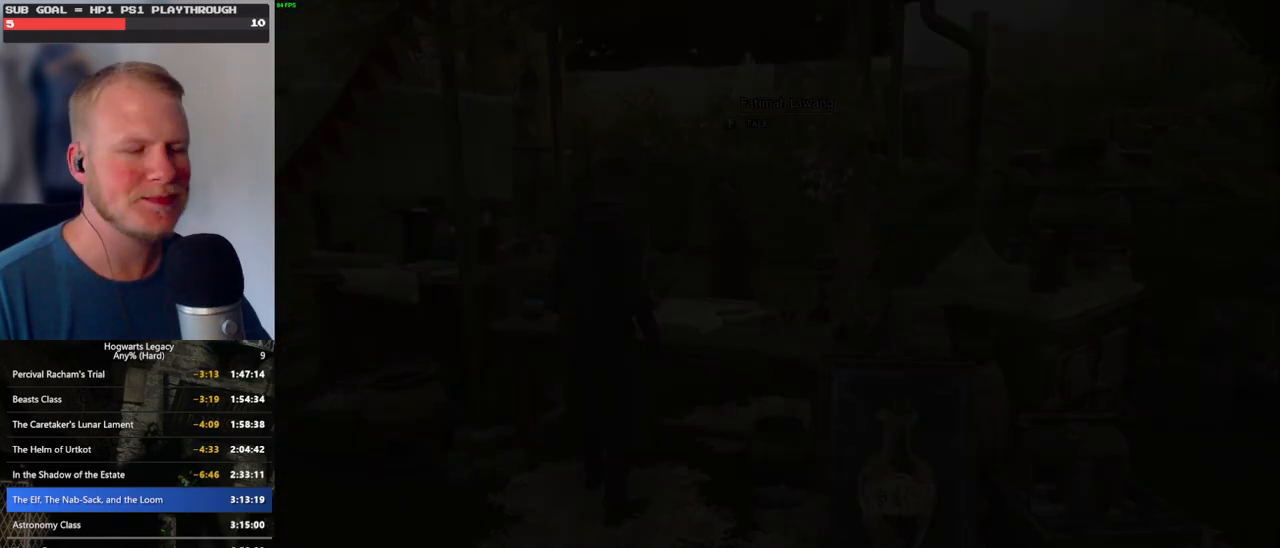
{"keys": ["w"], "mouse": [], "events": [[150, "a", "down"], [333, "w", "down"], [433, "a", "up"]]}
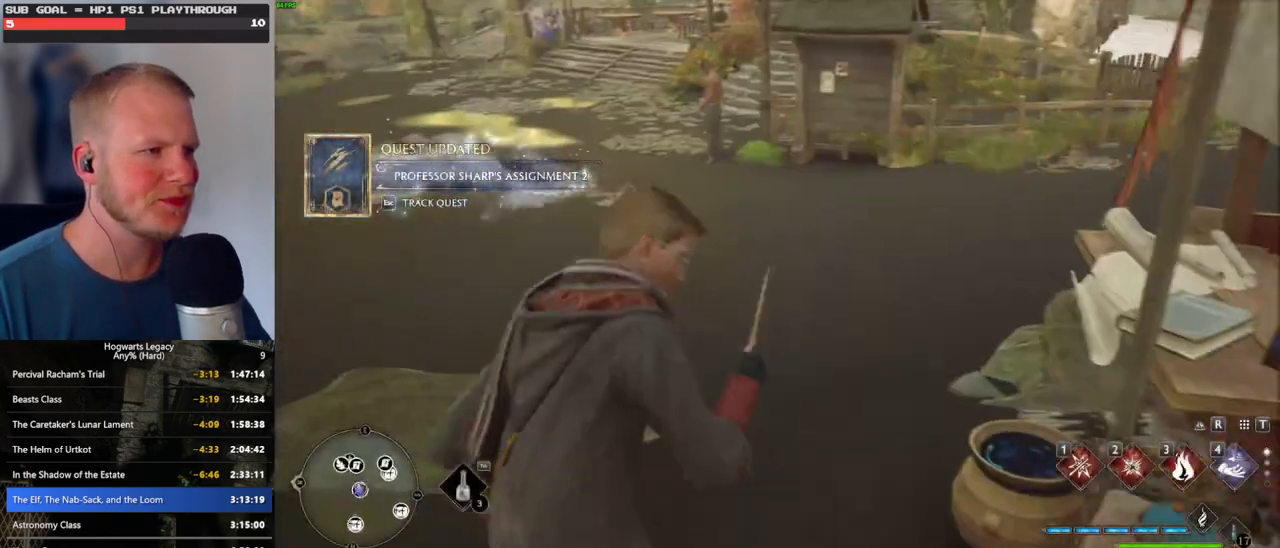
{"keys": ["space", "w"], "mouse": [], "events": [[50, "shift_l", "down"], [133, "shift_l", "up"], [250, "space", "down"]]}
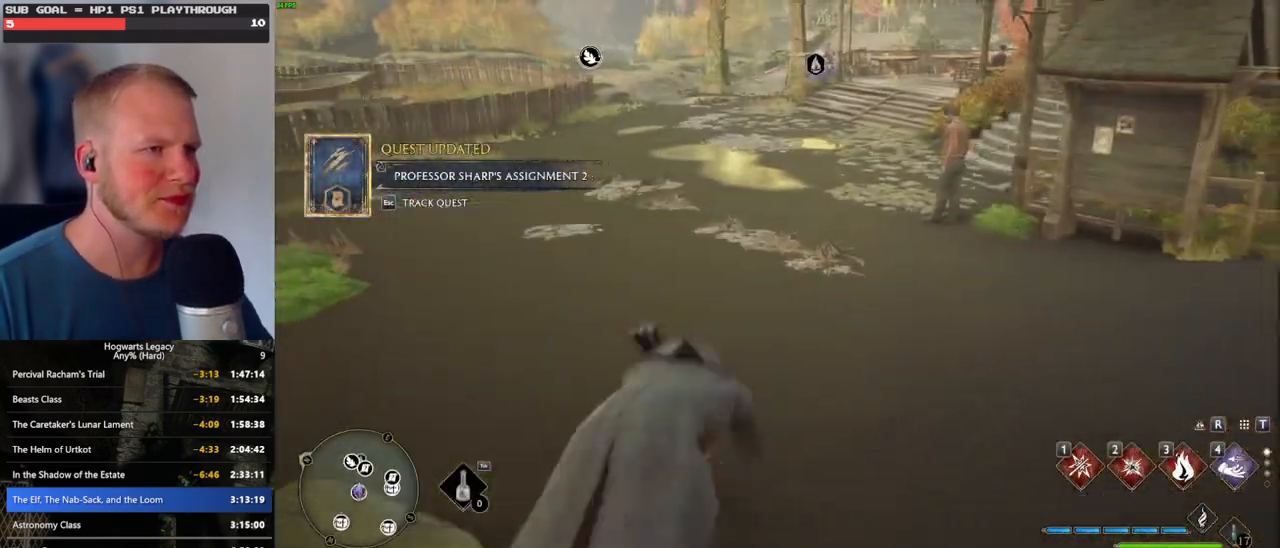
{"keys": ["w"], "mouse": [], "events": [[266, "mouse_left", "down"], [333, "space", "up"], [383, "mouse_left", "up"]]}
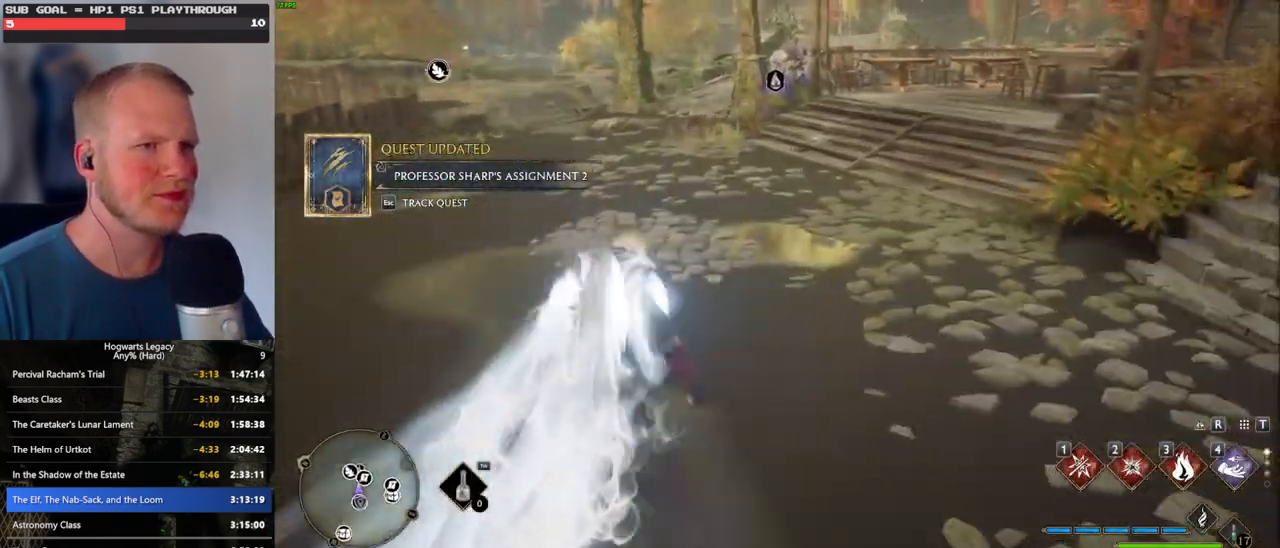
{"keys": ["space", "w"], "mouse": [], "events": [[216, "space", "down"]]}
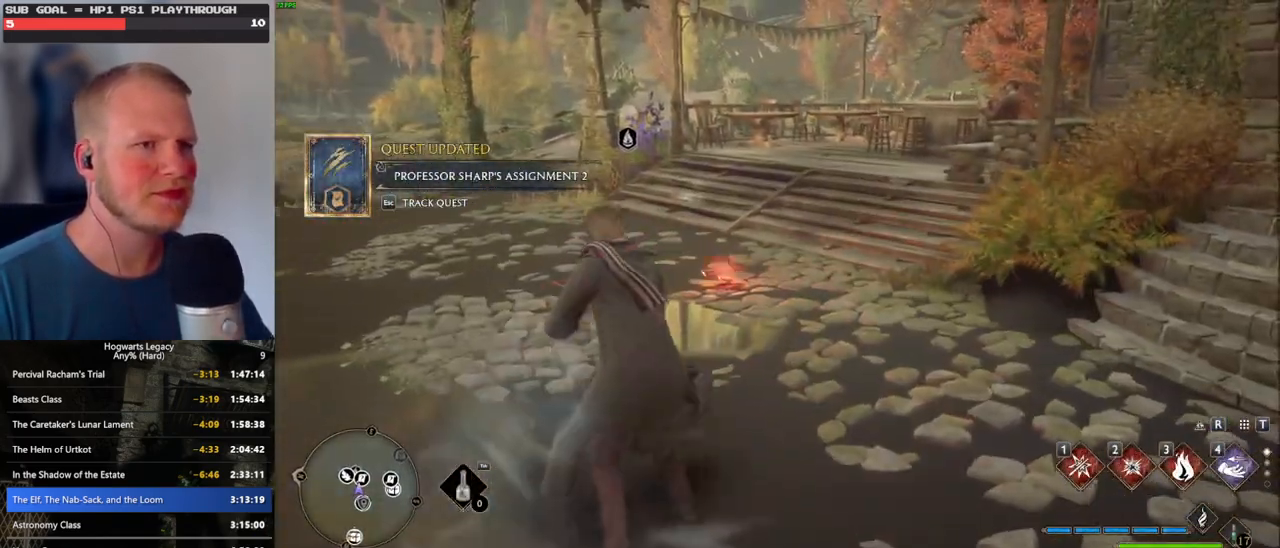
{"keys": ["w"], "mouse": [], "events": [[100, "space", "up"]]}
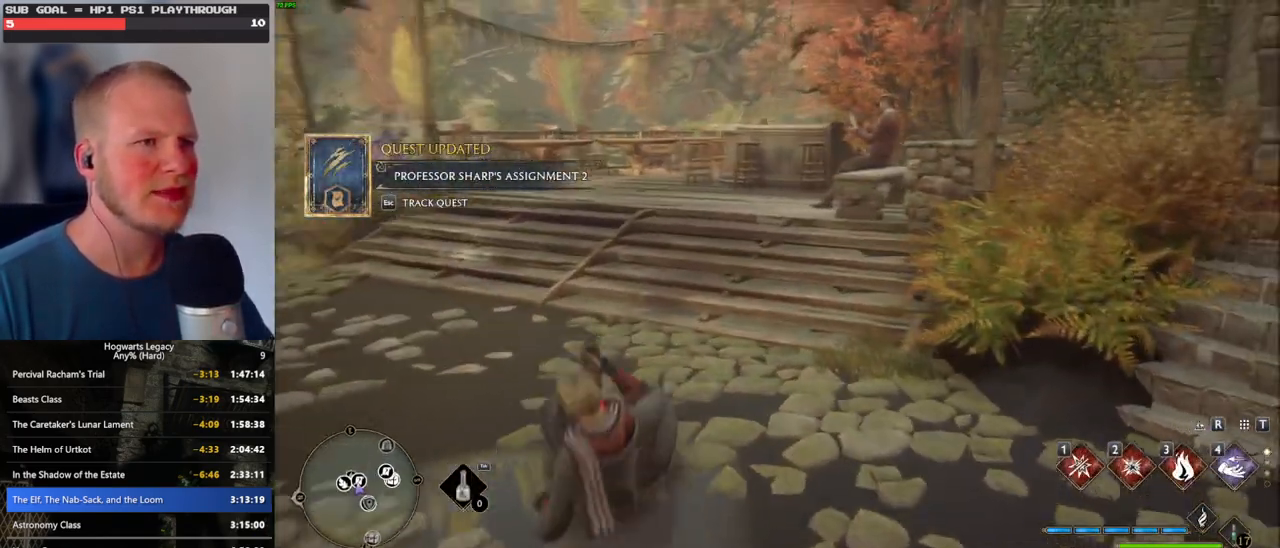
{"keys": ["w"], "mouse": [], "events": []}
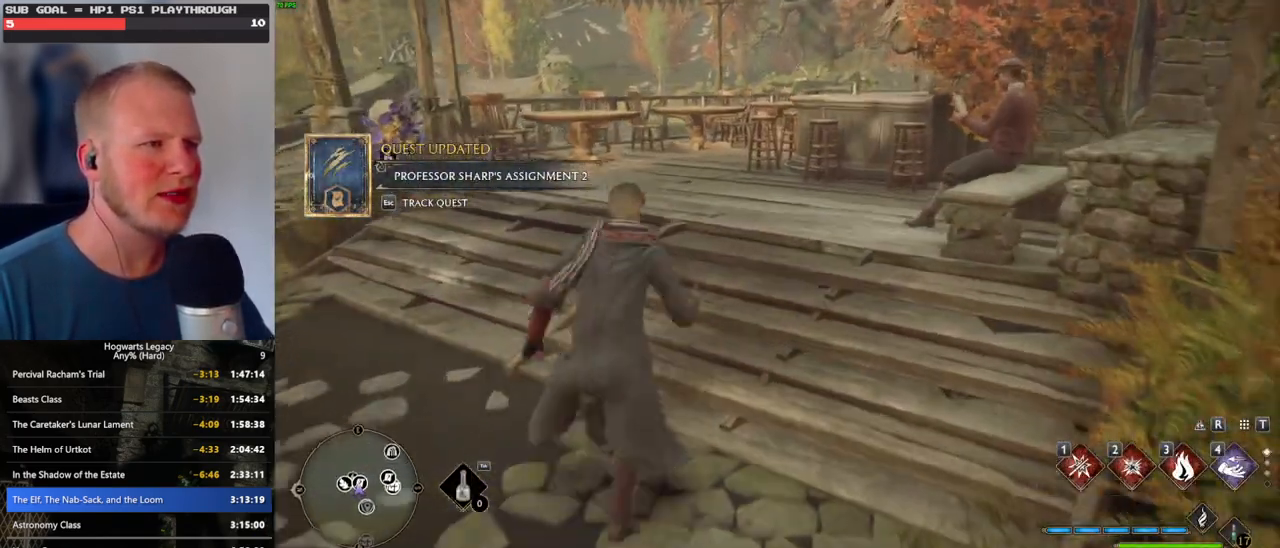
{"keys": [], "mouse": [], "events": [[400, "r", "down"], [416, "w", "up"], [483, "r", "up"]]}
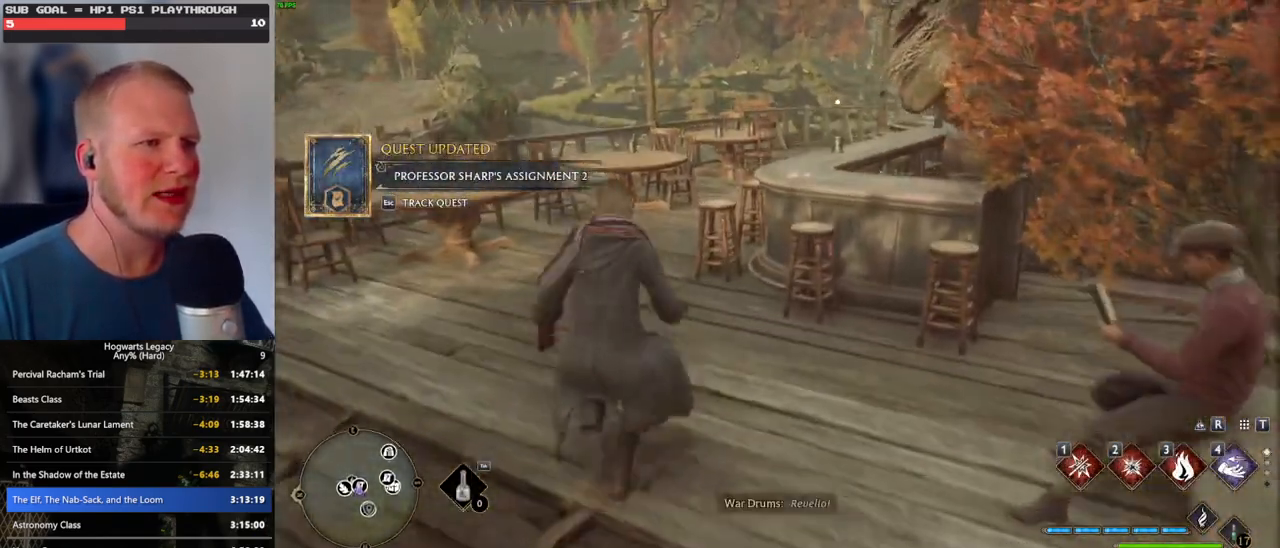
{"keys": [], "mouse": [], "events": [[50, "r", "down"], [116, "r", "up"], [216, "r", "down"], [283, "r", "up"]]}
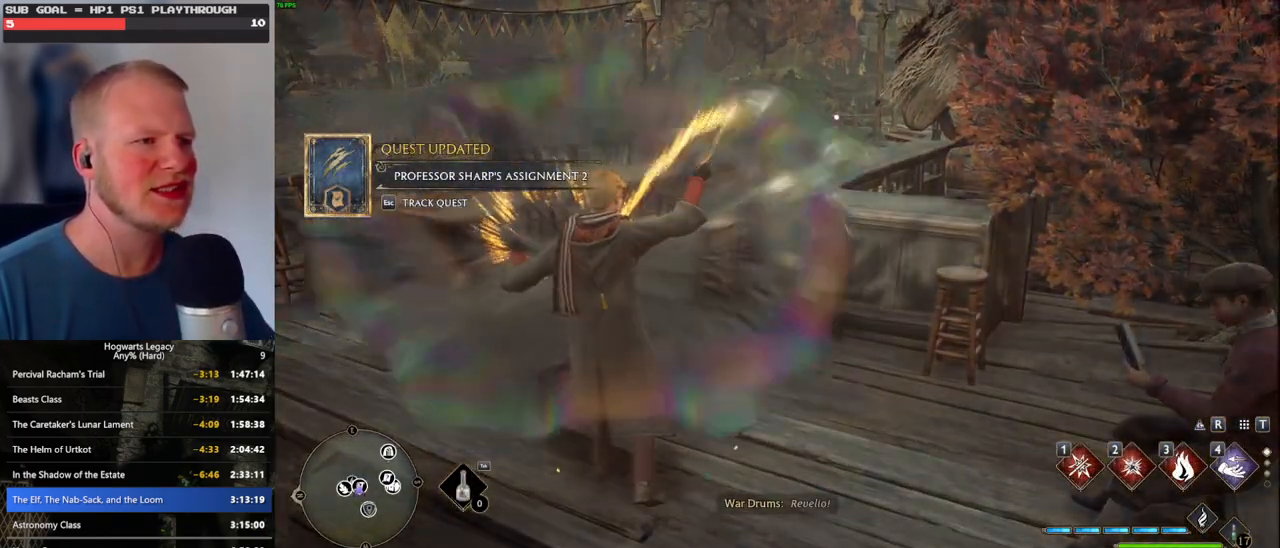
{"keys": [], "mouse": [], "events": [[100, "4", "down"], [166, "4", "up"], [250, "4", "down"], [300, "4", "up"], [400, "4", "down"], [450, "4", "up"]]}
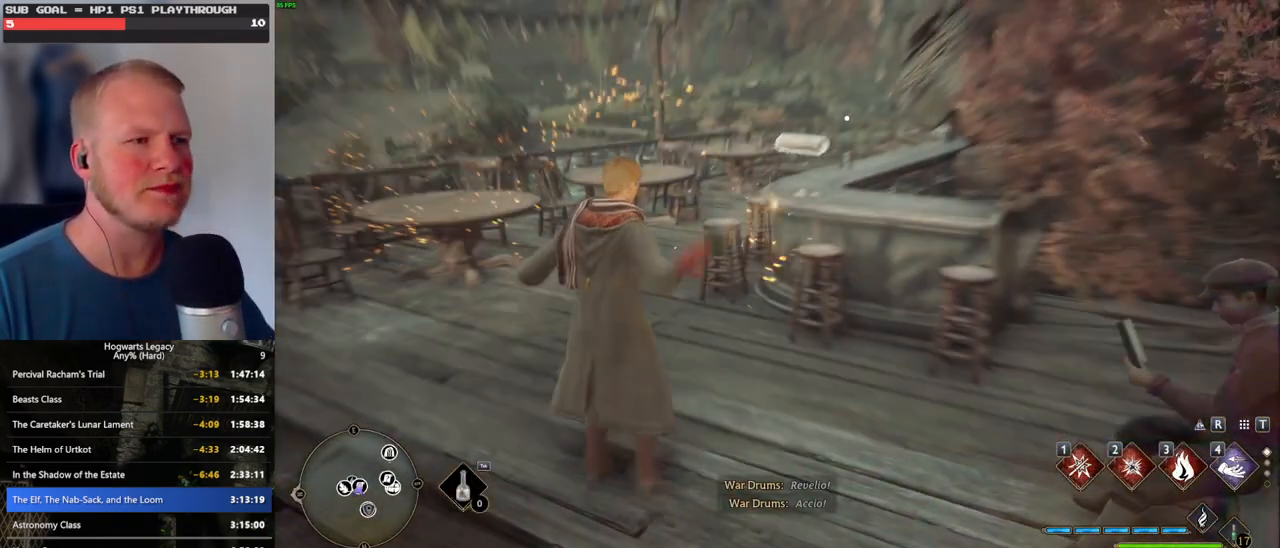
{"keys": [], "mouse": [], "events": [[33, "4", "down"], [100, "4", "up"], [183, "4", "down"], [250, "4", "up"]]}
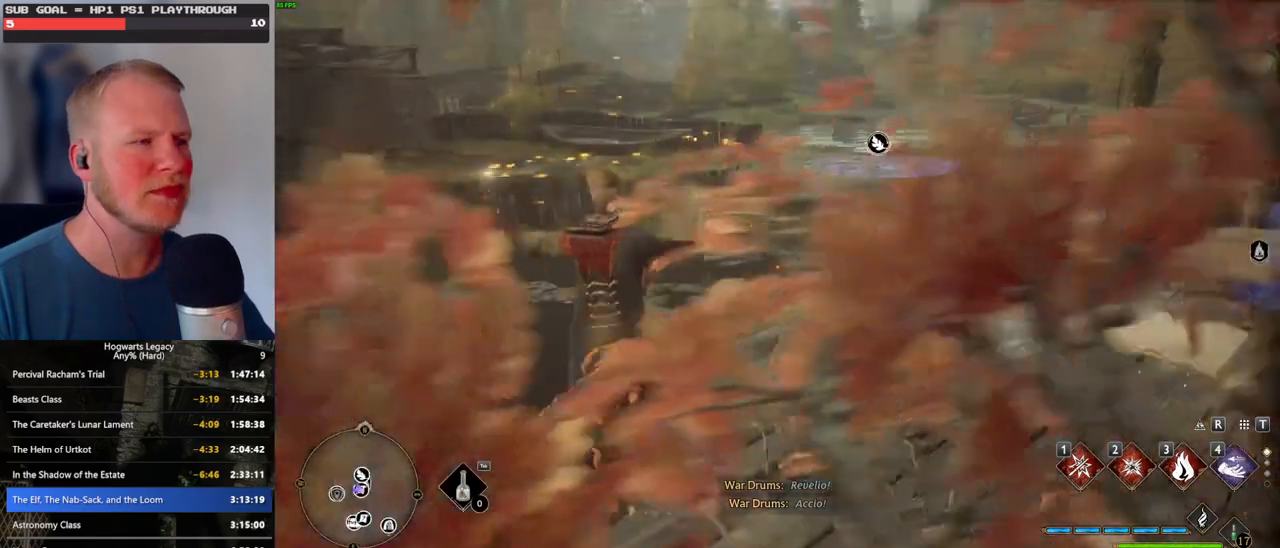
{"keys": [], "mouse": [], "events": [[233, "space", "down"], [300, "space", "up"], [400, "space", "down"], [483, "space", "up"]]}
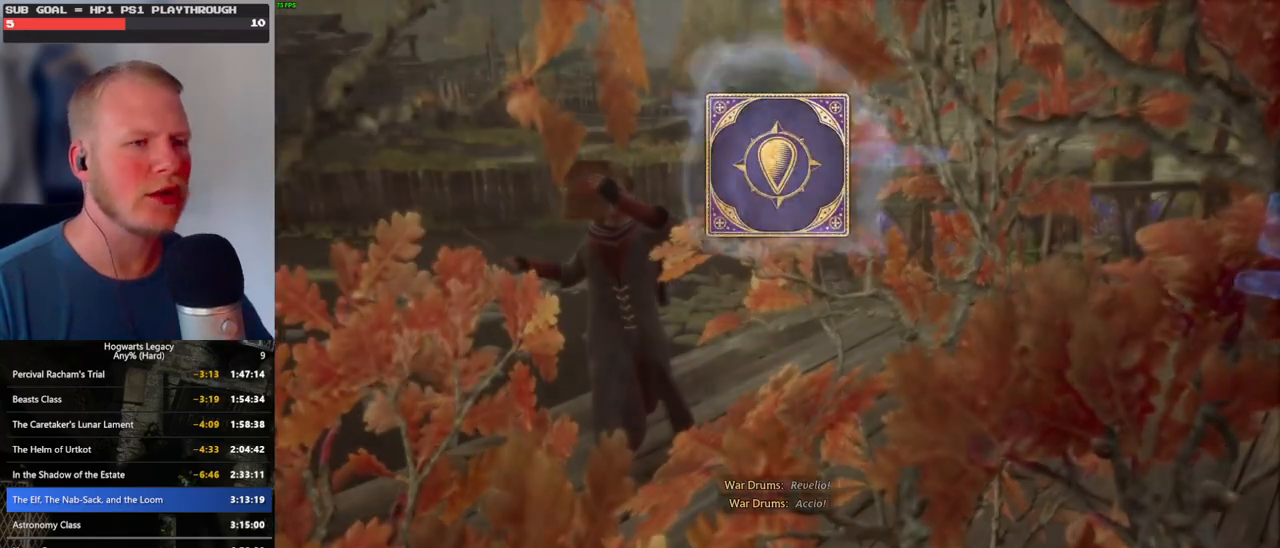
{"keys": [], "mouse": [], "events": [[83, "space", "down"], [150, "space", "up"], [233, "space", "down"], [300, "space", "up"], [400, "space", "down"], [466, "space", "up"]]}
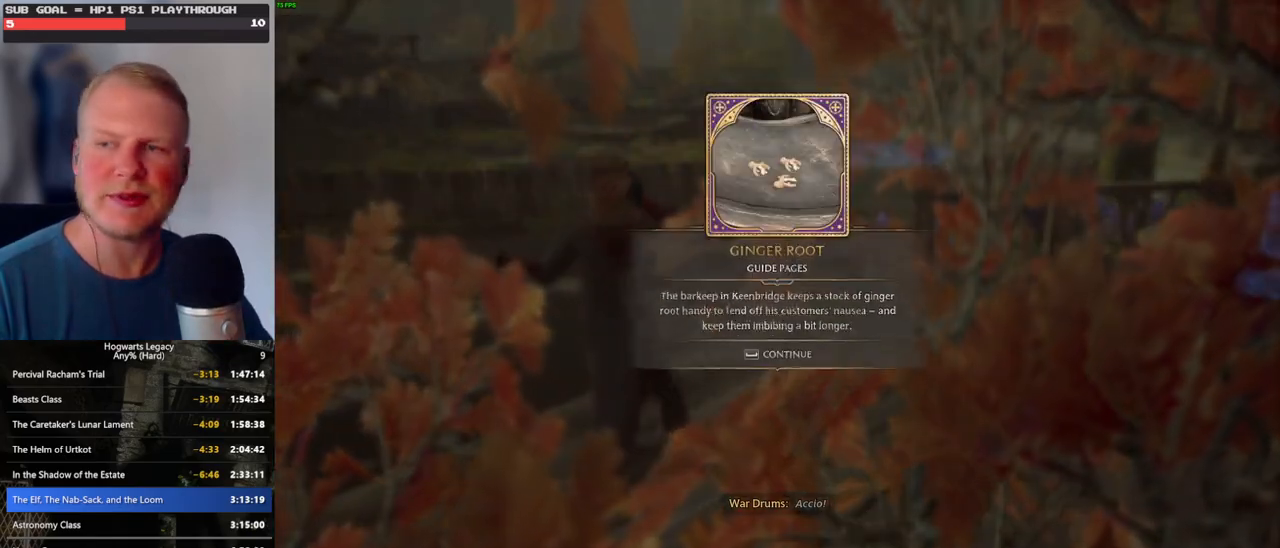
{"keys": ["w"], "mouse": [], "events": [[66, "space", "down"], [116, "space", "up"], [216, "space", "down"], [300, "space", "up"], [500, "w", "down"]]}
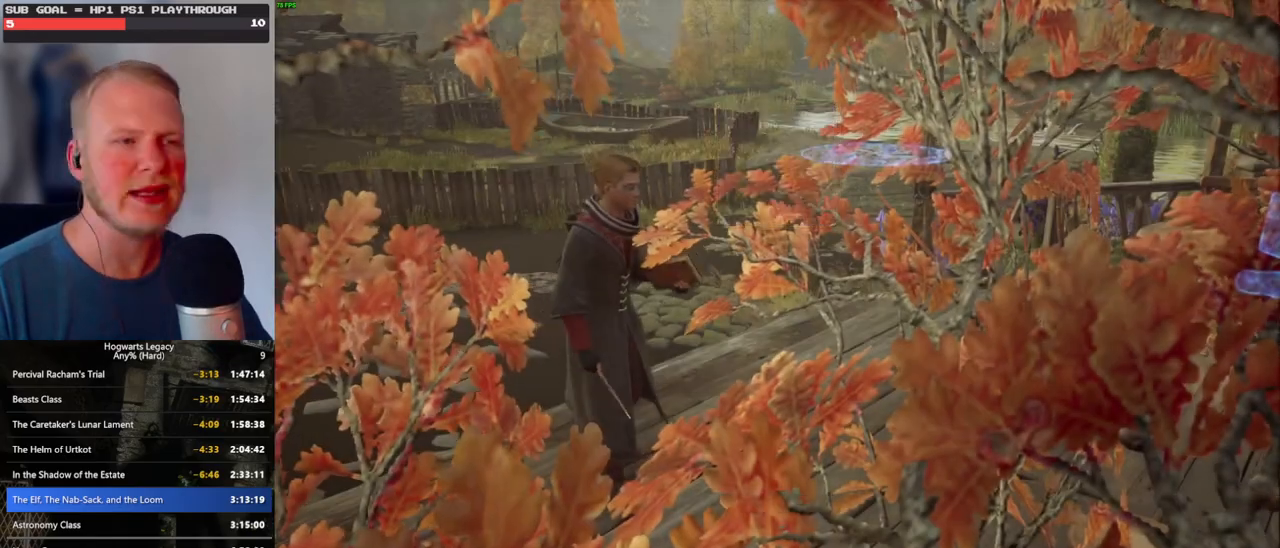
{"keys": ["space", "w"], "mouse": [], "events": [[266, "space", "down"]]}
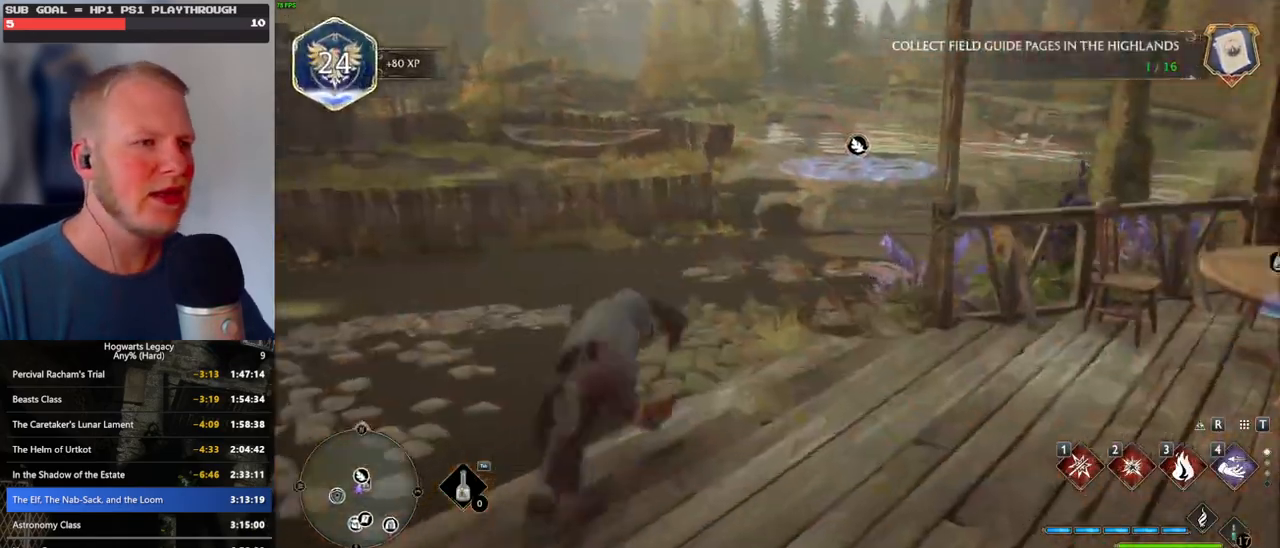
{"keys": ["w"], "mouse": [], "events": [[233, "mouse_left", "down"], [266, "space", "up"], [316, "mouse_left", "up"]]}
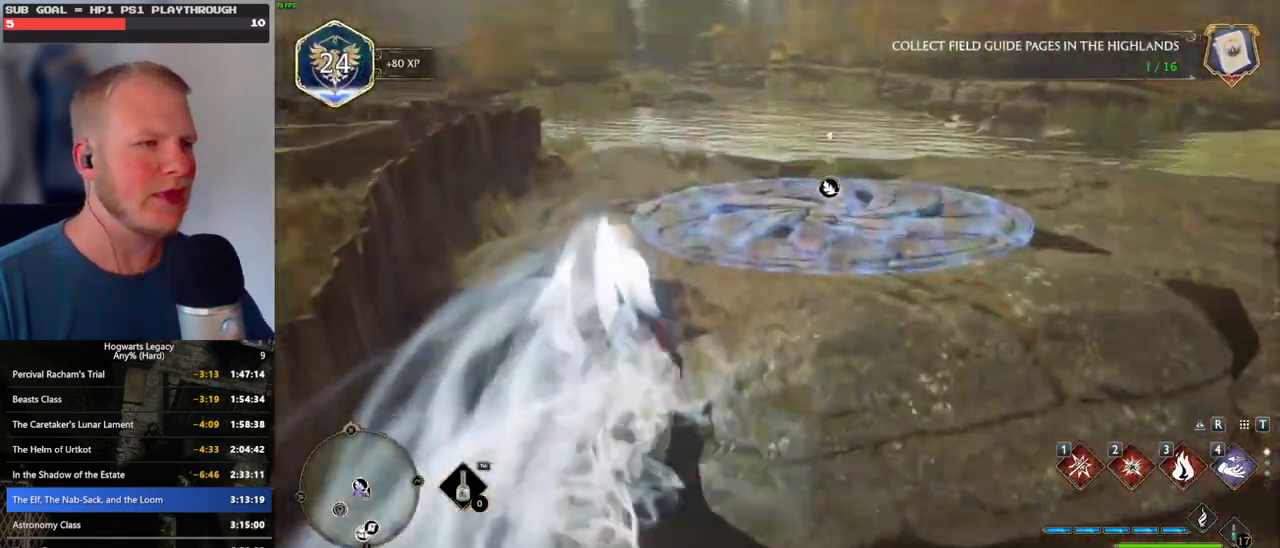
{"keys": ["w"], "mouse": [], "events": [[283, "shift_l", "down"], [350, "shift_l", "up"]]}
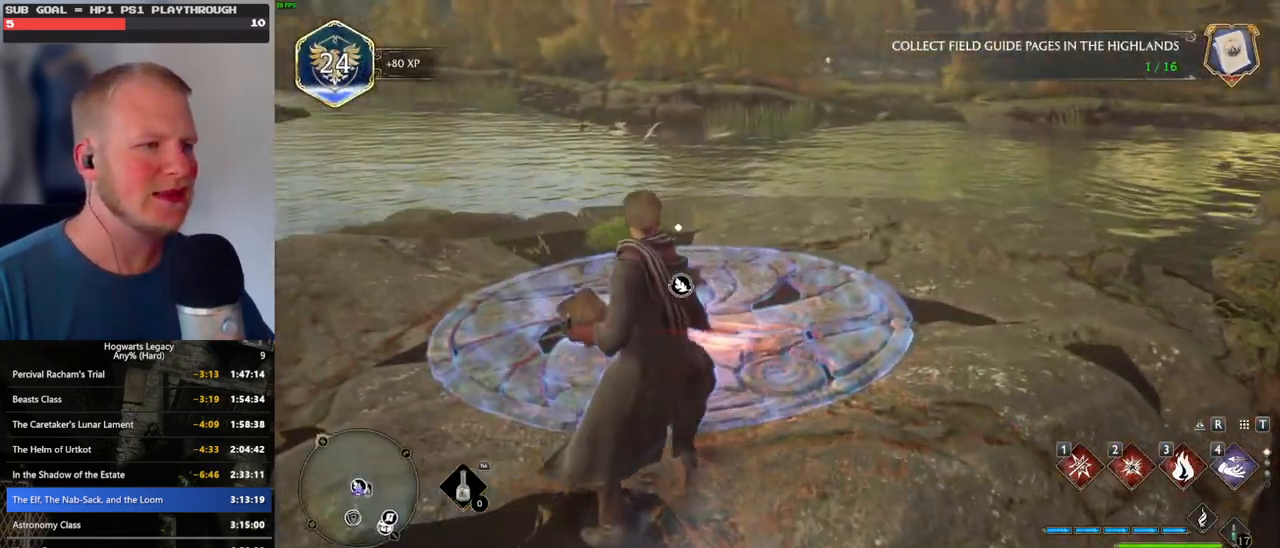
{"keys": ["w"], "mouse": [], "events": []}
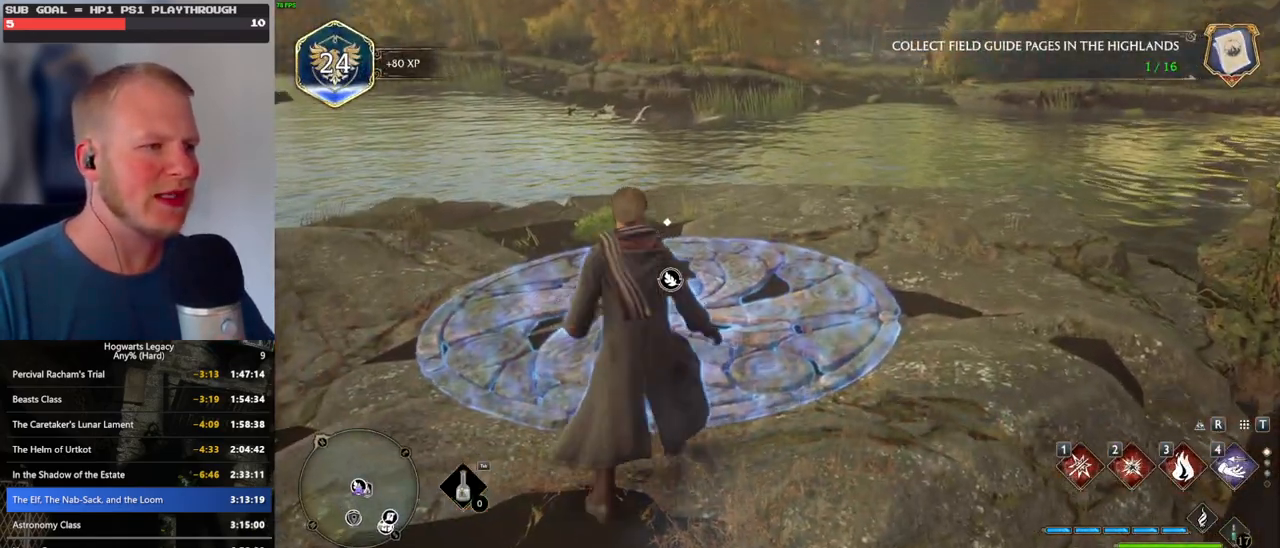
{"keys": [], "mouse": [], "events": [[216, "f", "down"], [283, "w", "up"], [316, "f", "up"], [400, "f", "down"], [483, "f", "up"]]}
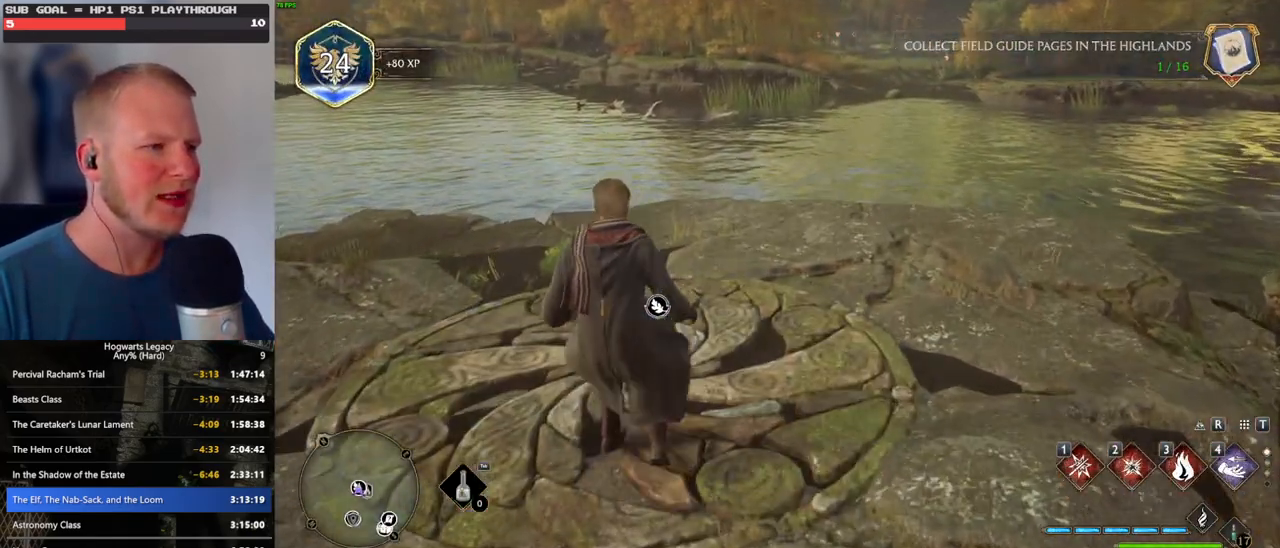
{"keys": [], "mouse": [], "events": [[66, "f", "down"], [133, "f", "up"], [216, "f", "down"], [316, "f", "up"]]}
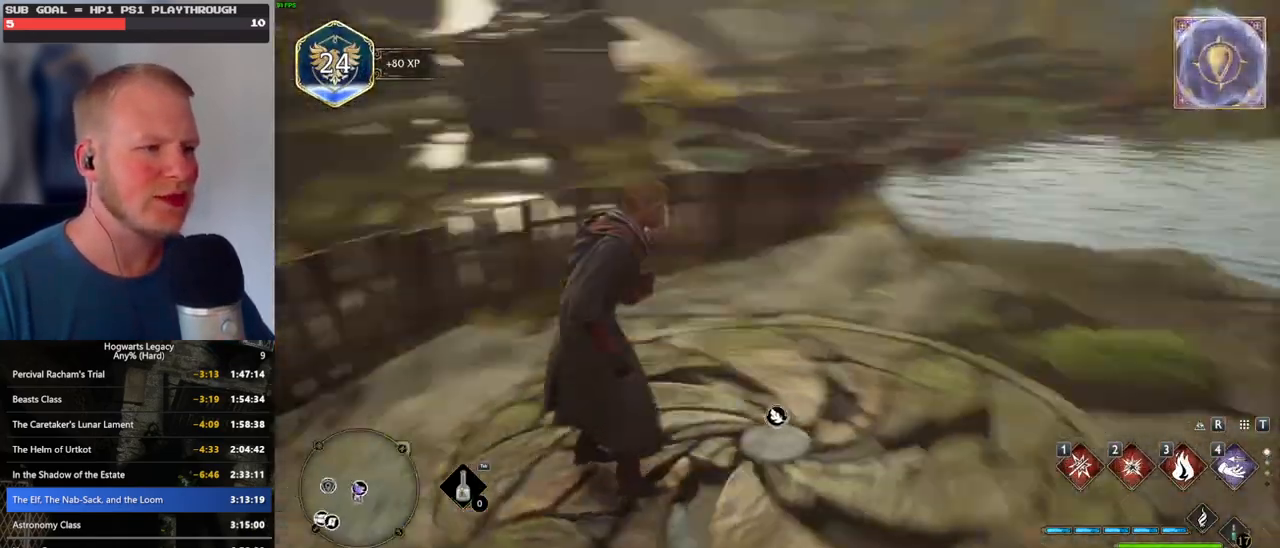
{"keys": [], "mouse": [], "events": []}
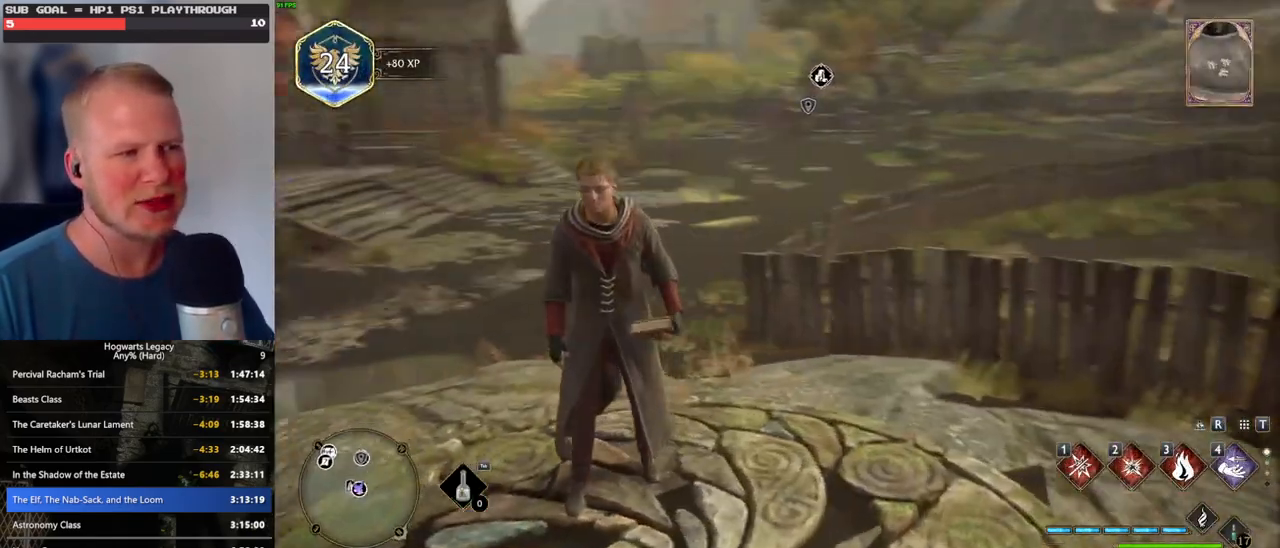
{"keys": [], "mouse": [], "events": []}
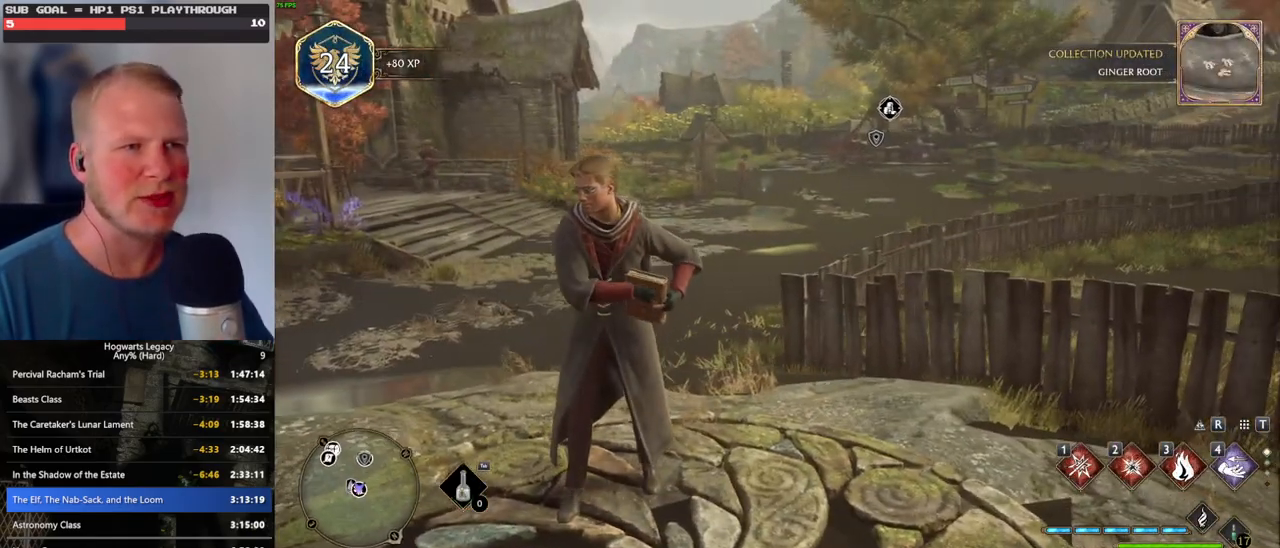
{"keys": [], "mouse": [], "events": []}
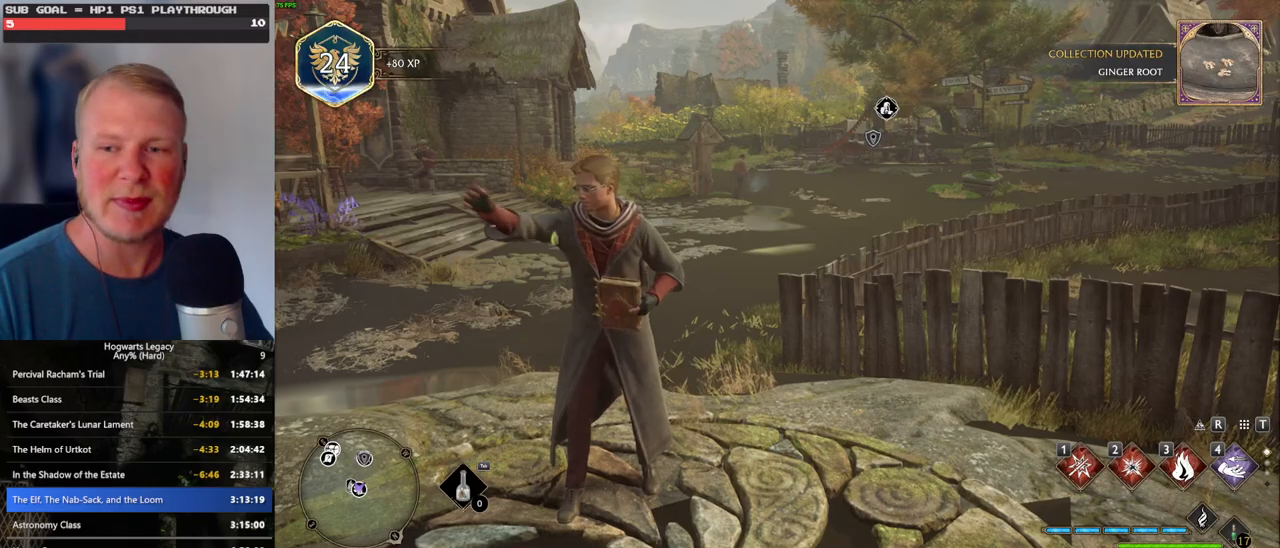
{"keys": [], "mouse": [], "events": []}
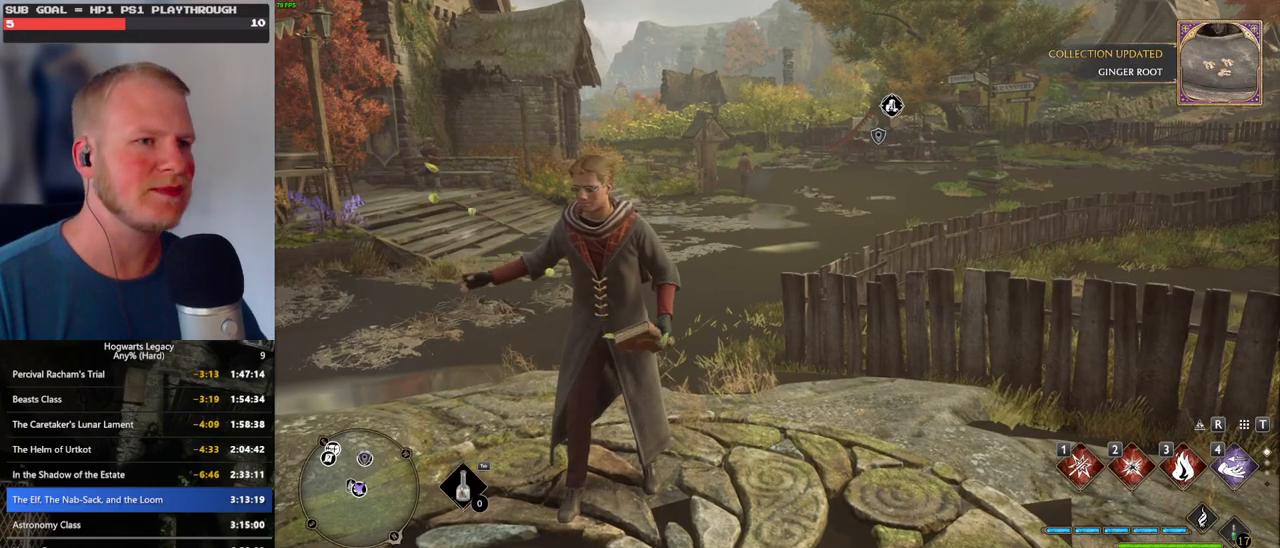
{"keys": [], "mouse": [], "events": []}
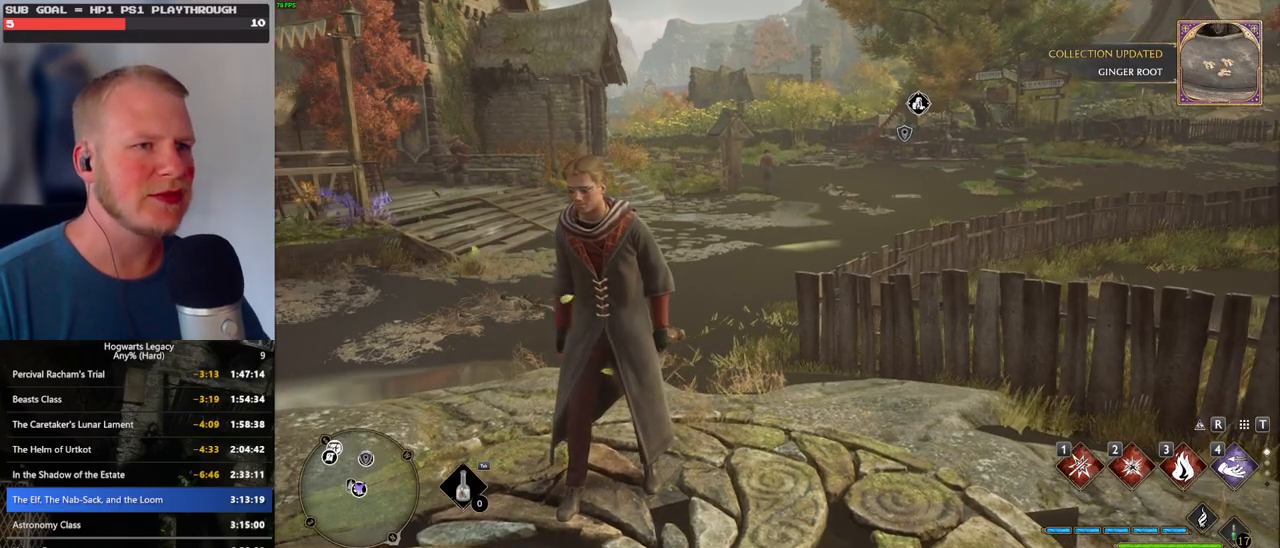
{"keys": ["w"], "mouse": [], "events": [[50, "w", "down"]]}